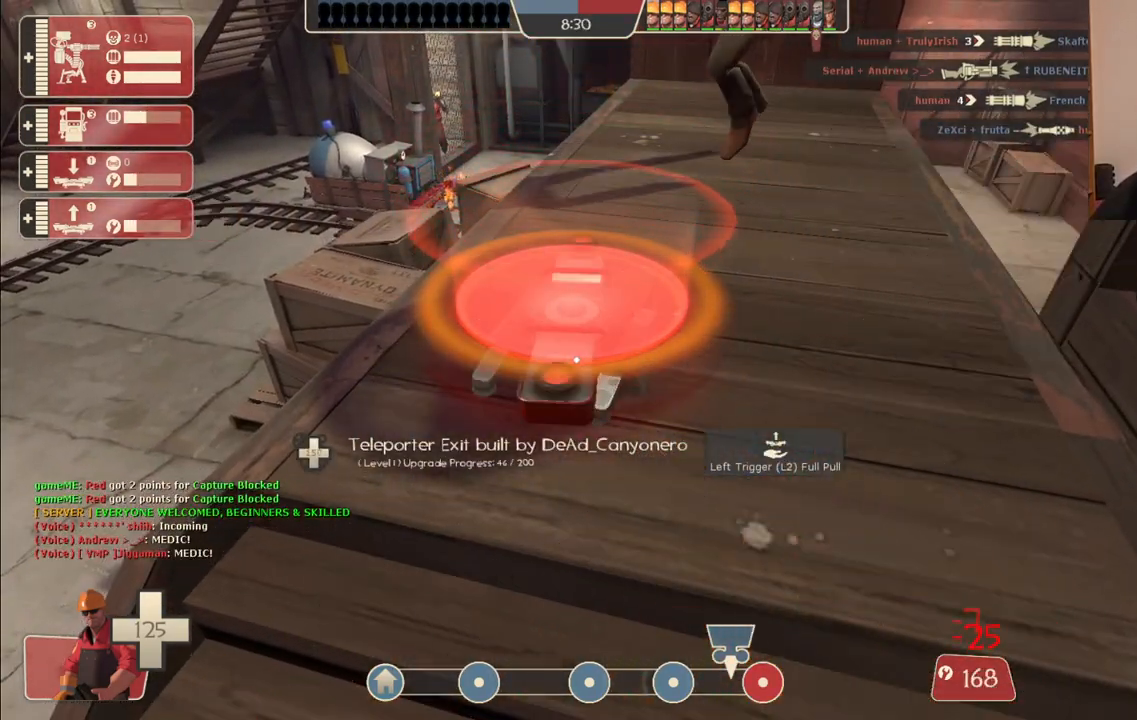
Gameplay with a controller (PlayStation layout); each line is a JSON object with the inputs held at the frame after it. "events" lists button and stick changes between this image and that frame as [ms after this image, input, new state], when the widget could be followed in between.
{"buttons": ["R2"], "left_stick": "center", "right_stick": "center", "events": []}
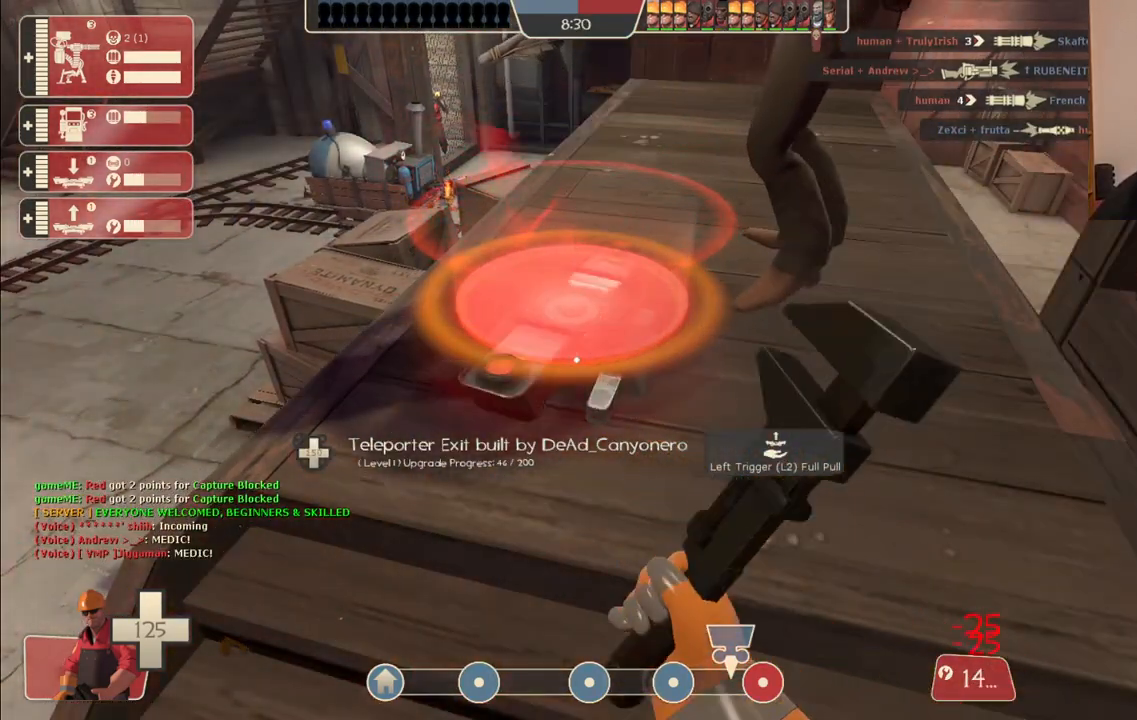
{"buttons": ["R2"], "left_stick": "center", "right_stick": "center", "events": []}
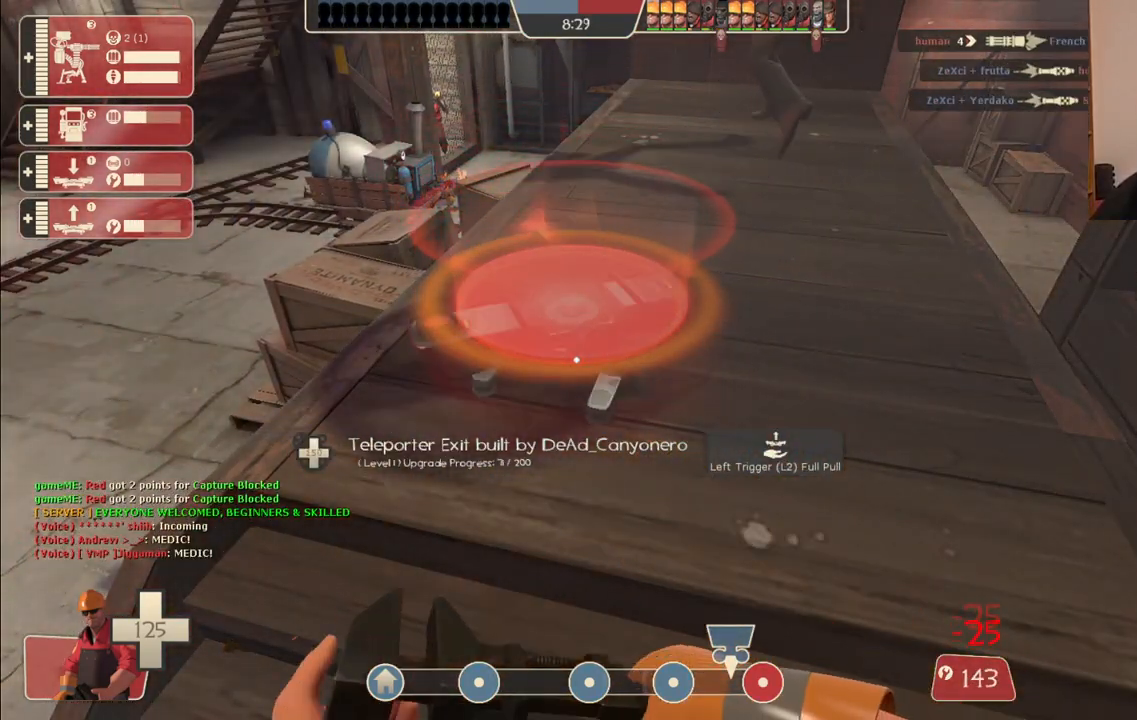
{"buttons": ["R2"], "left_stick": "center", "right_stick": "center", "events": []}
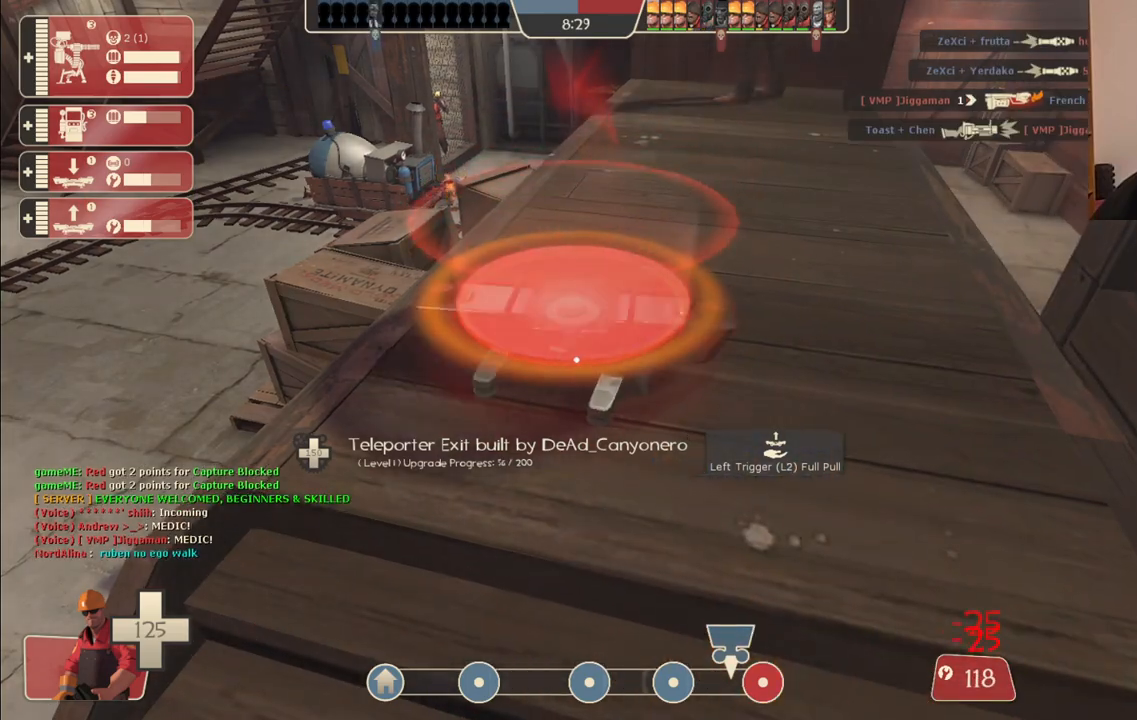
{"buttons": ["R2"], "left_stick": "center", "right_stick": "center", "events": []}
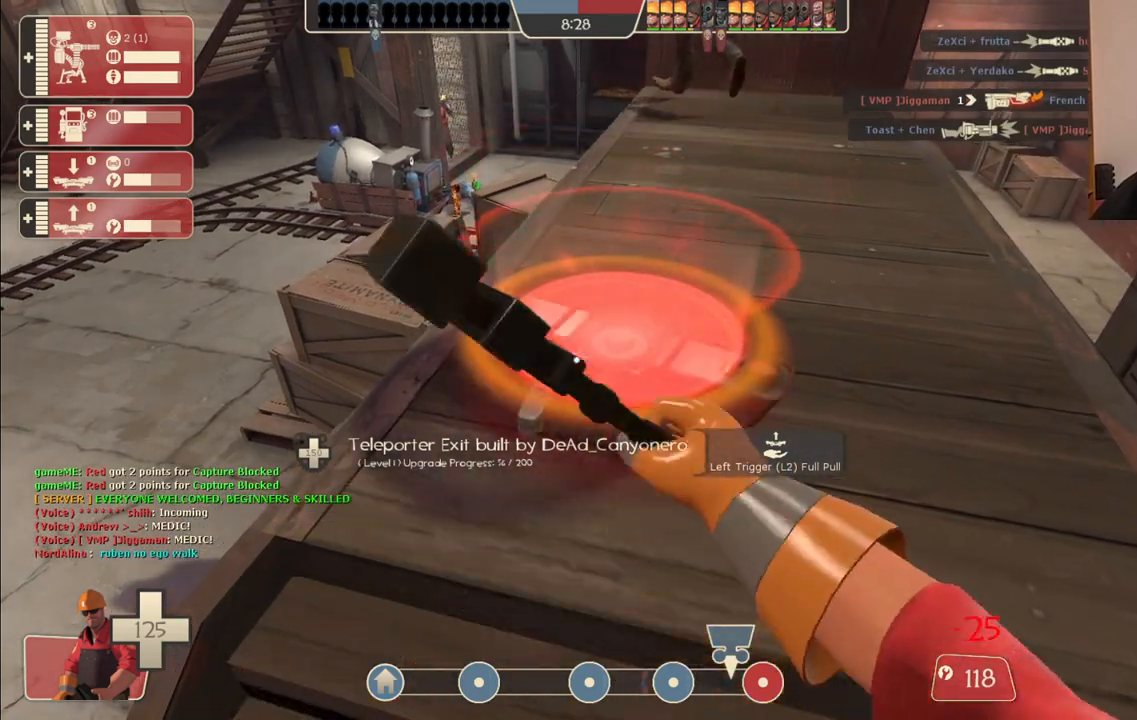
{"buttons": ["R2"], "left_stick": "center", "right_stick": "center", "events": []}
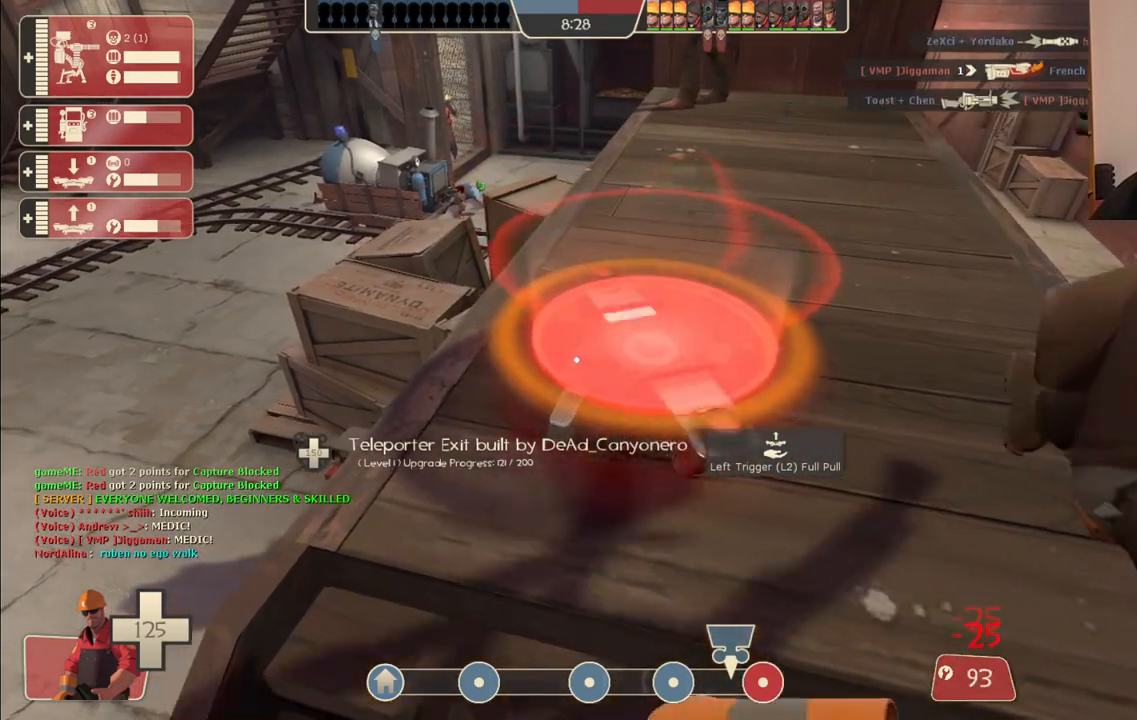
{"buttons": ["R2"], "left_stick": "center", "right_stick": "center", "events": []}
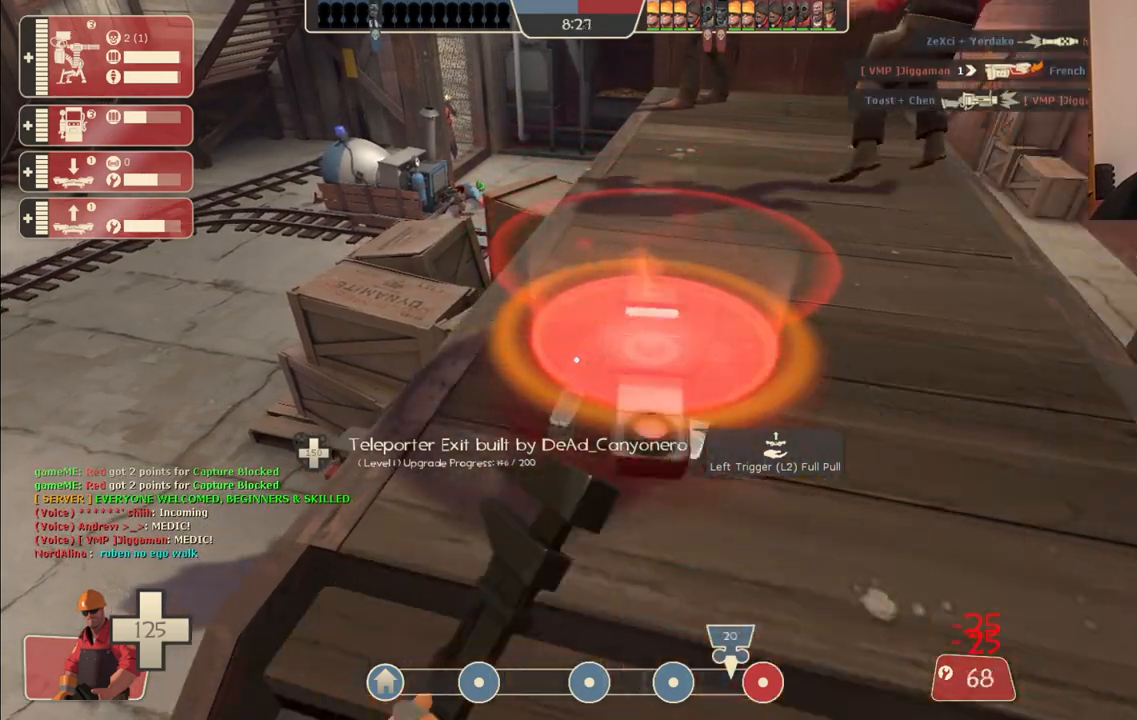
{"buttons": ["R2"], "left_stick": "center", "right_stick": "center", "events": []}
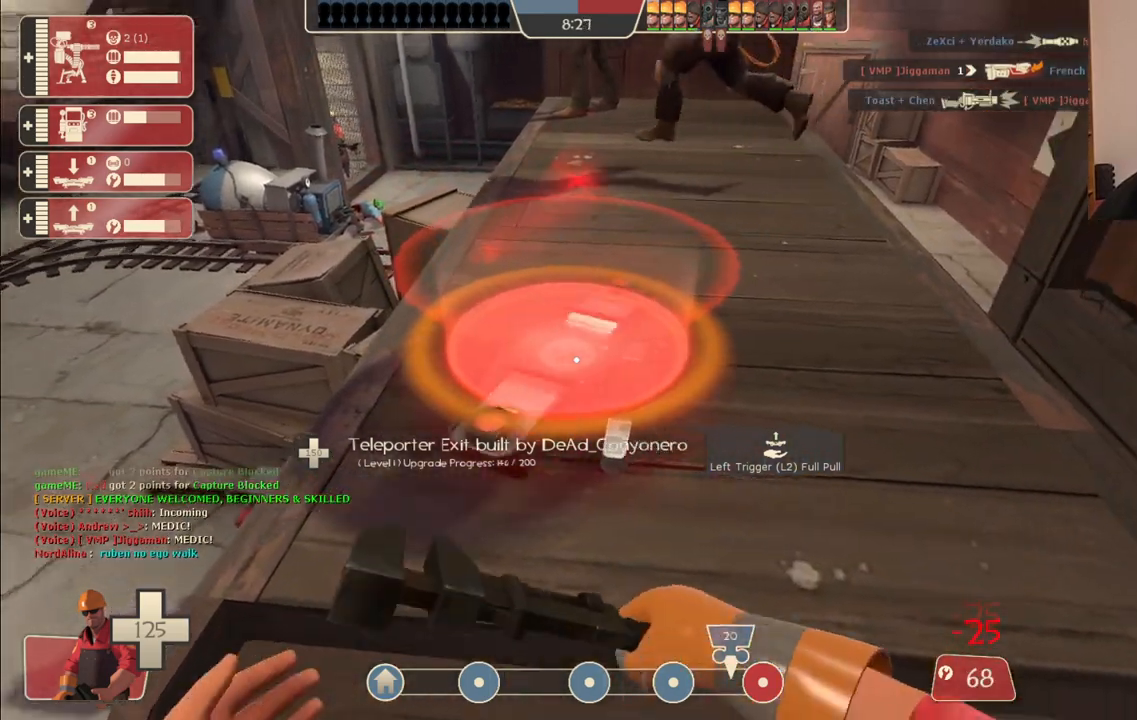
{"buttons": ["R2"], "left_stick": "center", "right_stick": "center", "events": []}
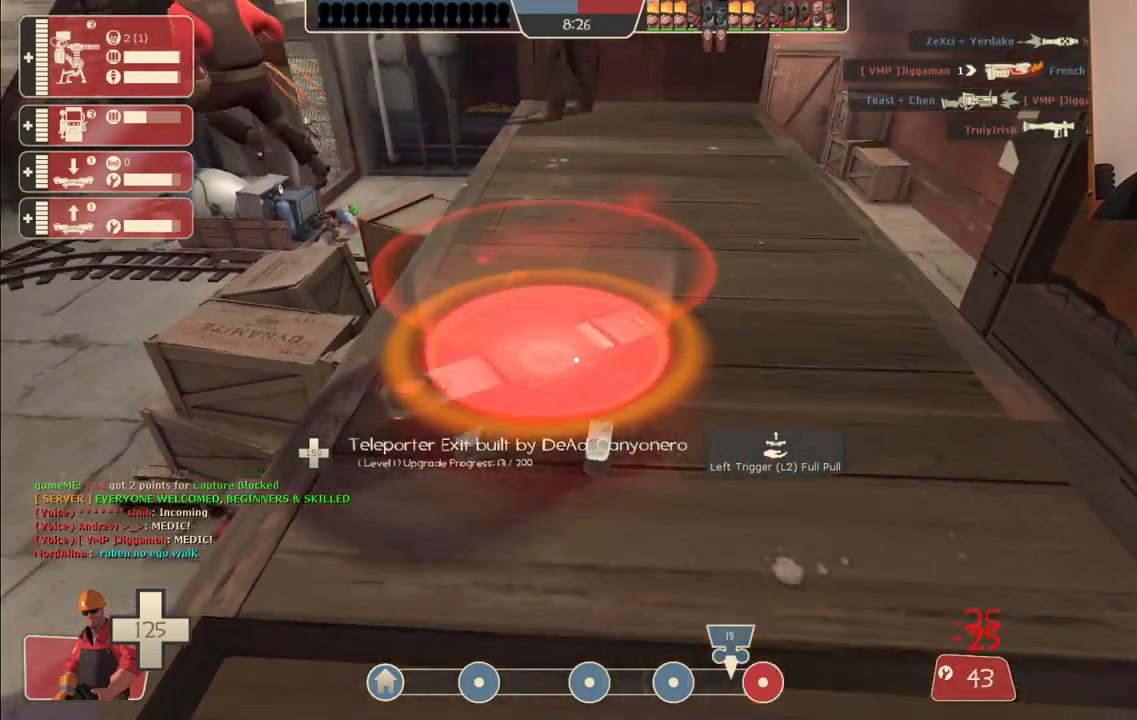
{"buttons": ["R2"], "left_stick": "center", "right_stick": "center", "events": []}
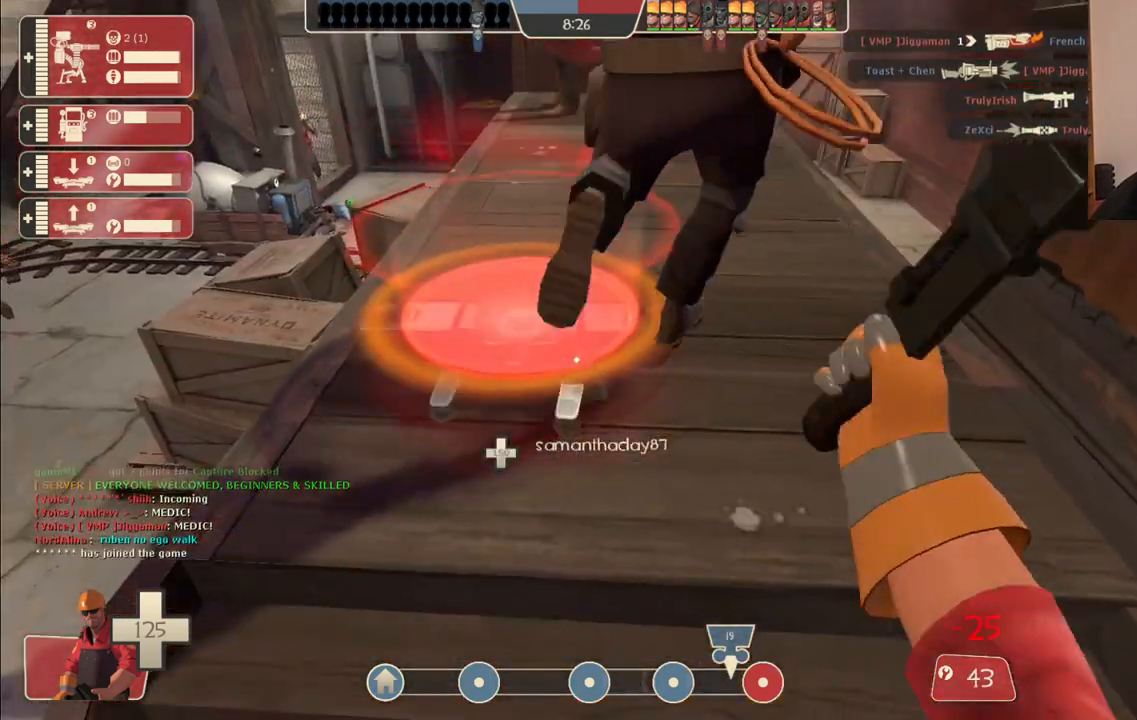
{"buttons": ["R2"], "left_stick": "center", "right_stick": "center", "events": []}
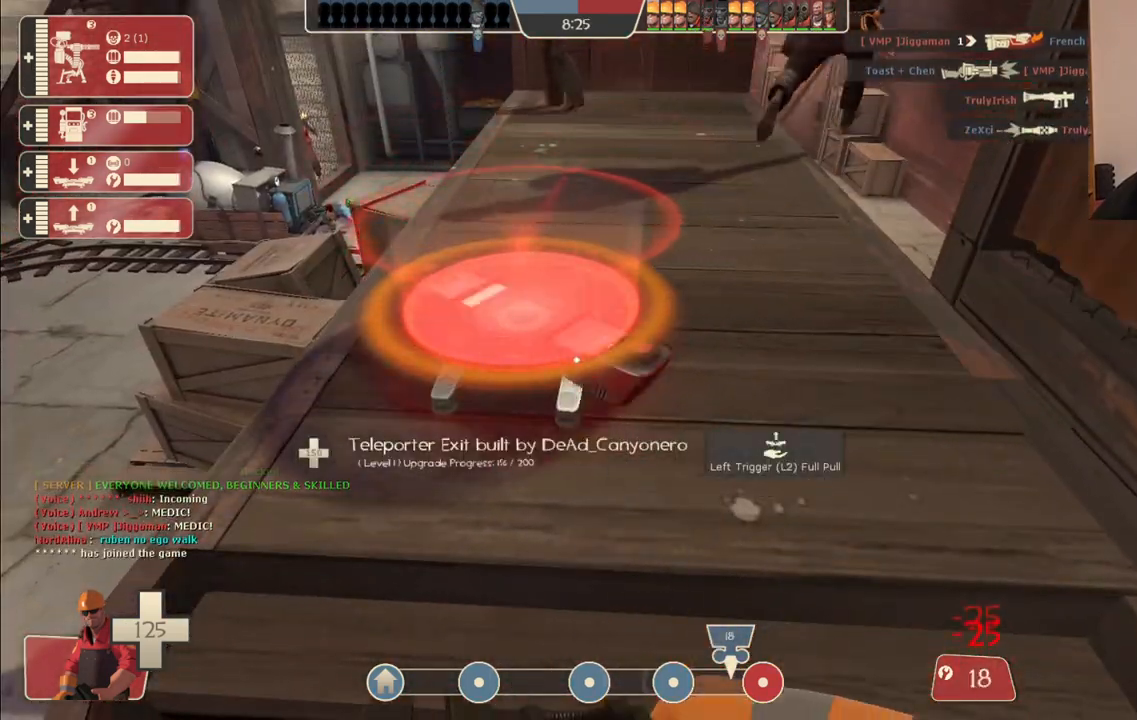
{"buttons": ["R2"], "left_stick": "center", "right_stick": "left", "events": [[467, "right_stick", "left"]]}
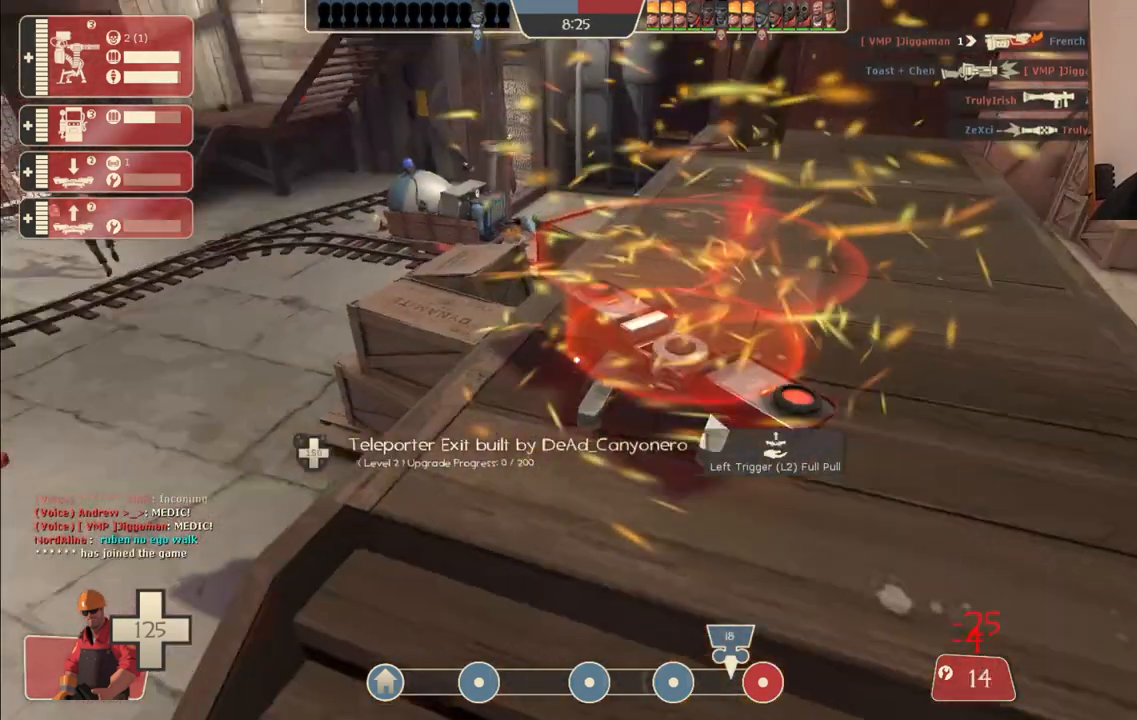
{"buttons": [], "left_stick": "up-left", "right_stick": "center", "events": [[250, "R2", "up"], [317, "right_stick", "center"], [350, "left_stick", "up-left"]]}
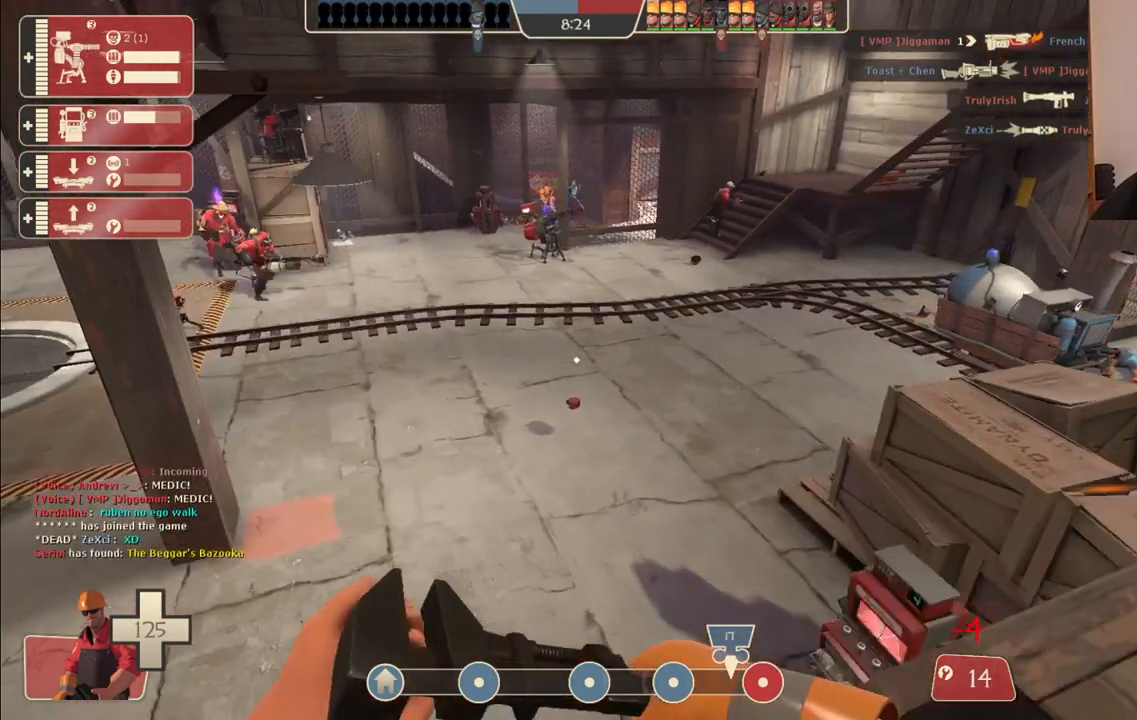
{"buttons": [], "left_stick": "up-right", "right_stick": "center", "events": [[50, "left_stick", "up"], [267, "right_stick", "right"], [383, "right_stick", "center"], [400, "left_stick", "up-right"]]}
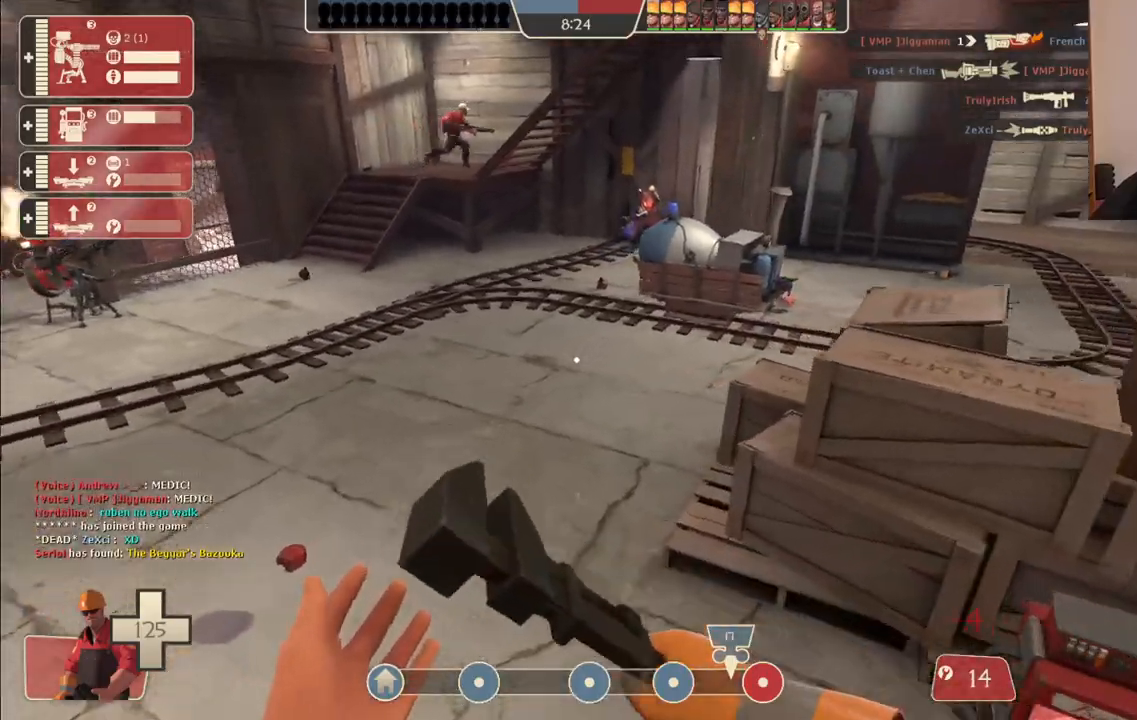
{"buttons": [], "left_stick": "right", "right_stick": "center", "events": [[133, "left_stick", "right"]]}
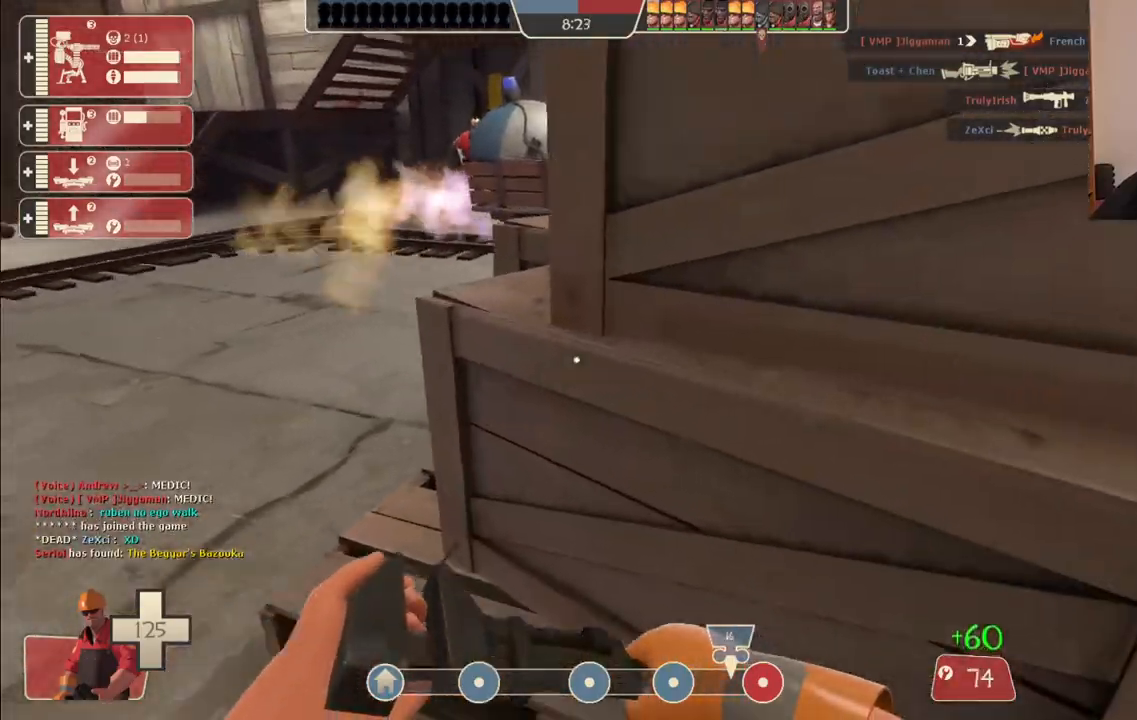
{"buttons": [], "left_stick": "down", "right_stick": "left", "events": [[67, "left_stick", "up-right"], [217, "right_stick", "left"], [383, "left_stick", "down"]]}
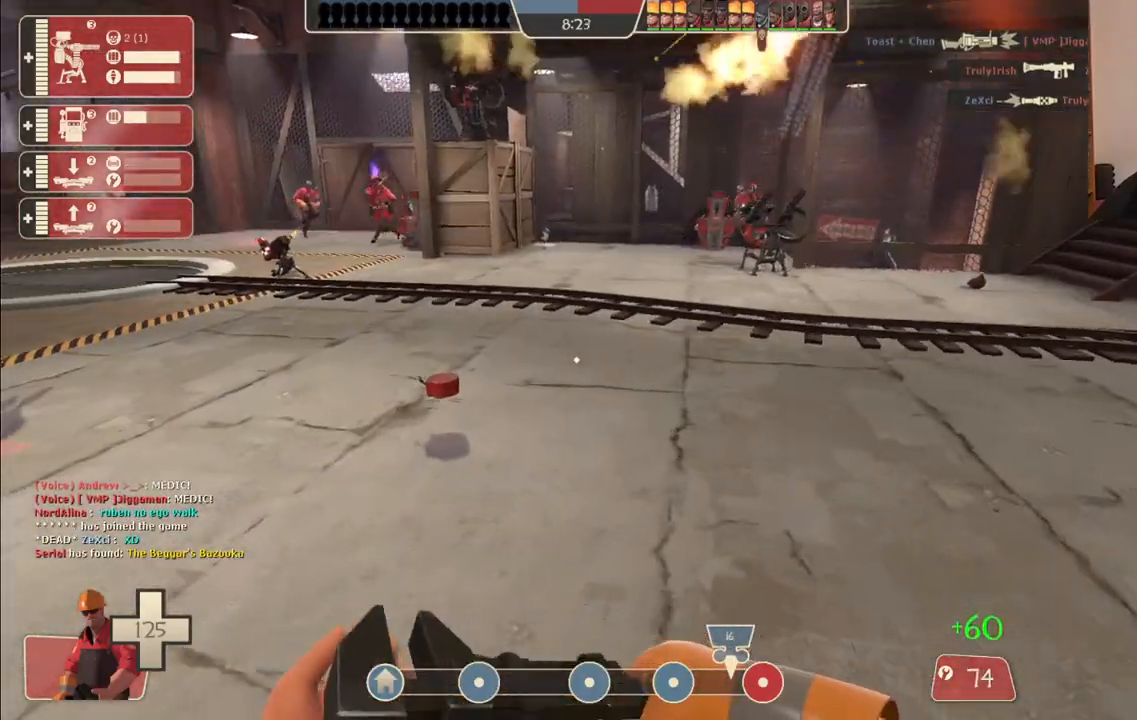
{"buttons": [], "left_stick": "up-right", "right_stick": "left", "events": [[350, "left_stick", "down-right"], [483, "left_stick", "up-right"]]}
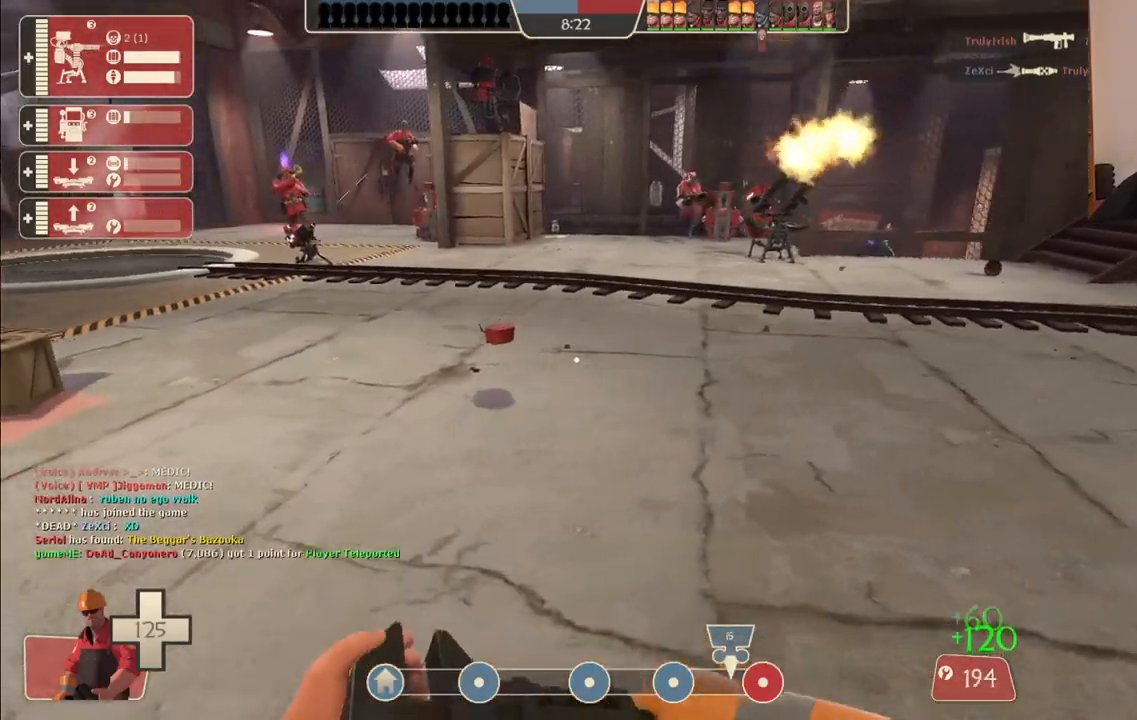
{"buttons": ["R2"], "left_stick": "center", "right_stick": "right", "events": [[67, "left_stick", "center"], [150, "left_stick", "down-right"], [233, "right_stick", "right"], [400, "left_stick", "center"], [417, "R2", "down"]]}
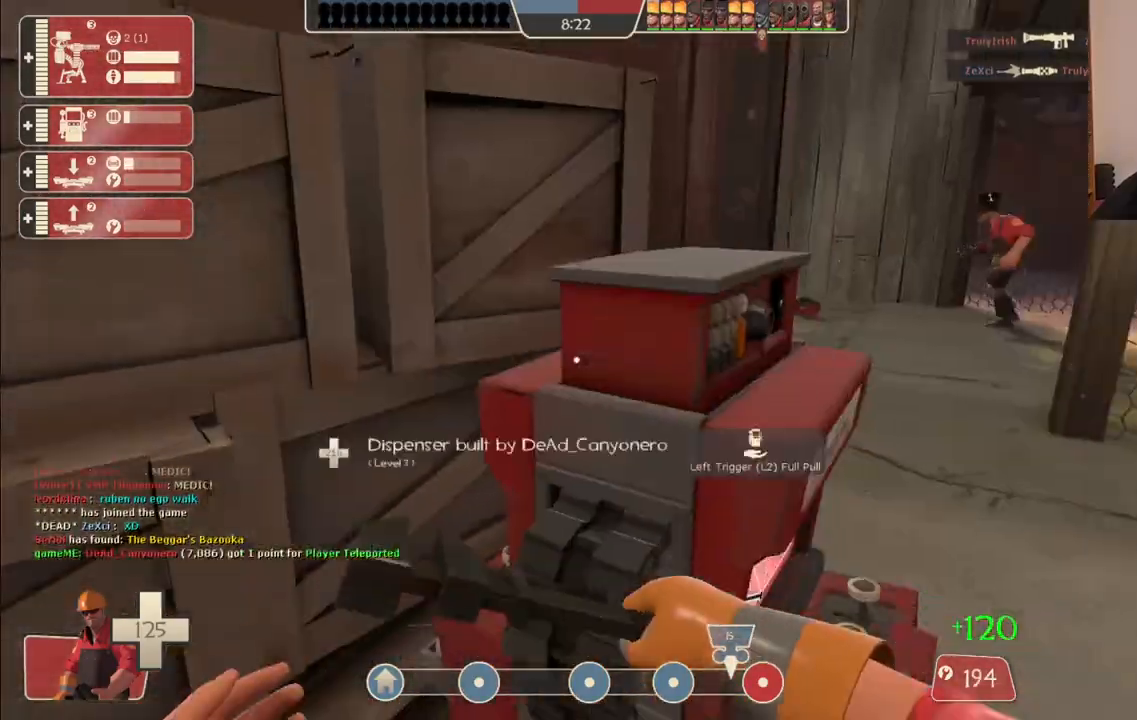
{"buttons": ["R2"], "left_stick": "center", "right_stick": "center", "events": [[250, "right_stick", "center"]]}
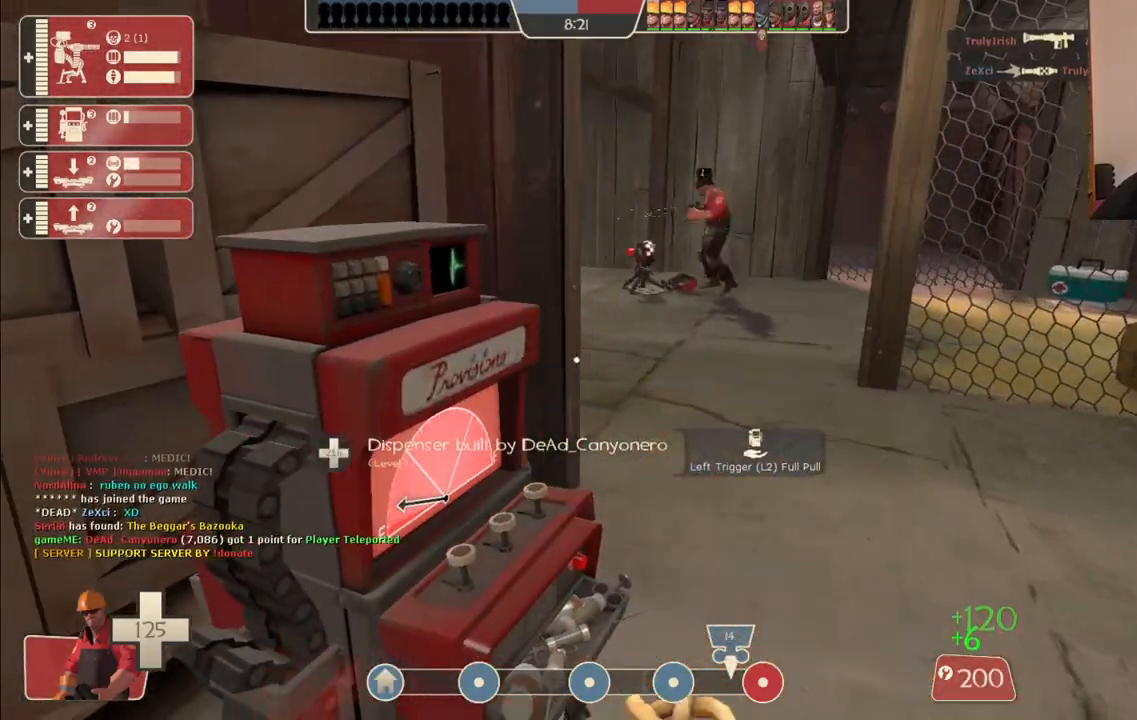
{"buttons": ["R2"], "left_stick": "down-left", "right_stick": "left", "events": [[467, "left_stick", "down-left"], [467, "right_stick", "left"]]}
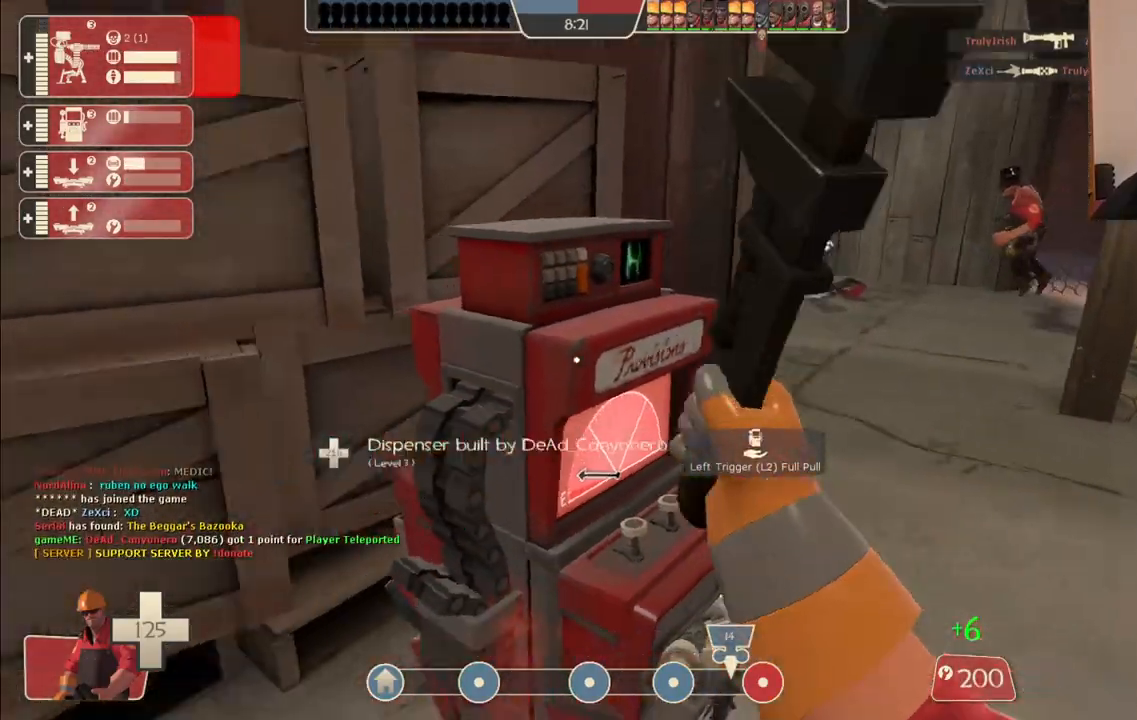
{"buttons": [], "left_stick": "up-left", "right_stick": "center", "events": [[117, "R1", "down"], [167, "R1", "up"], [167, "R2", "up"], [183, "right_stick", "center"], [200, "left_stick", "left"], [400, "left_stick", "up-left"]]}
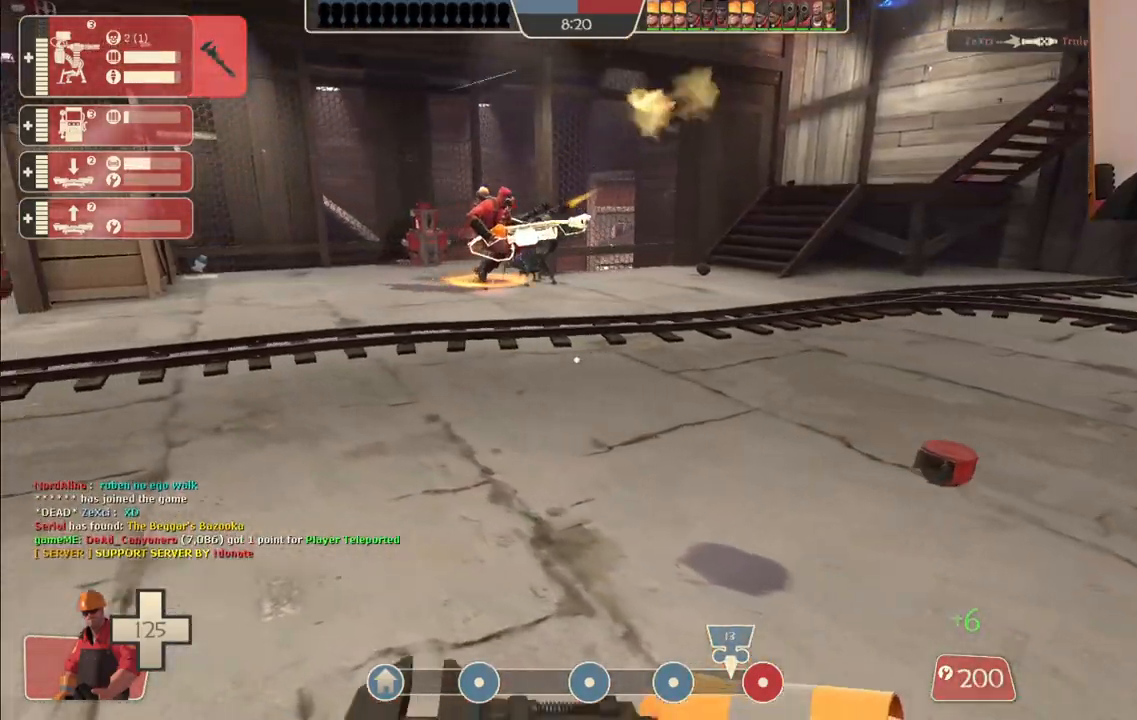
{"buttons": [], "left_stick": "up-left", "right_stick": "center", "events": []}
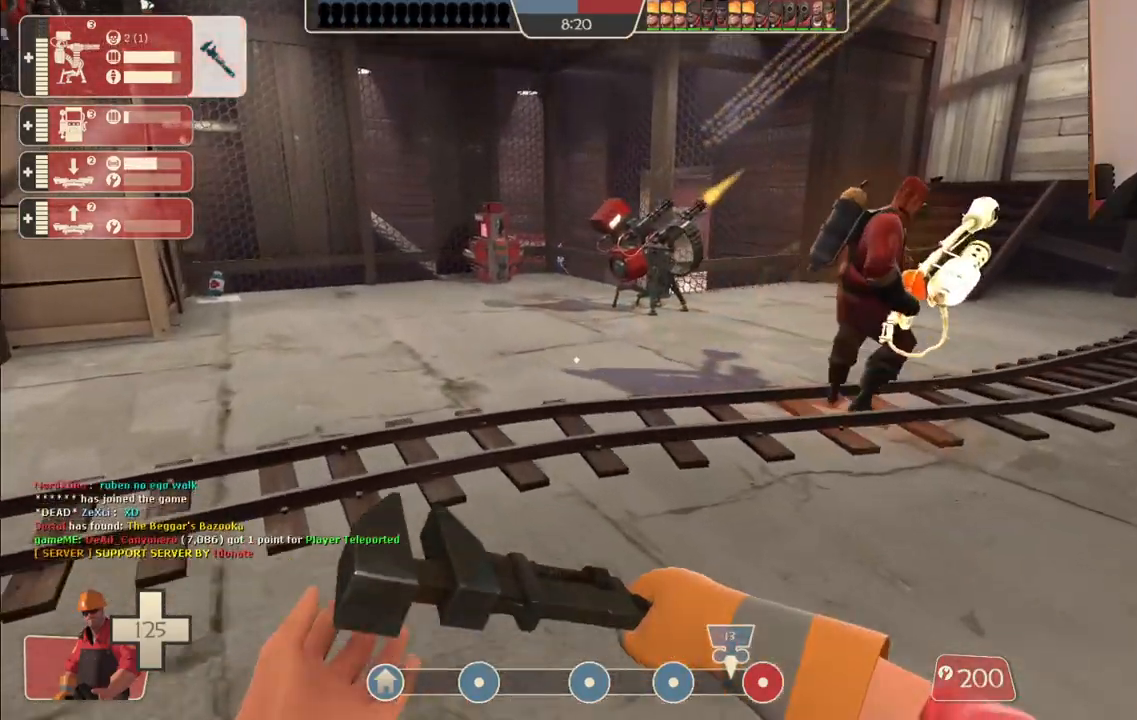
{"buttons": [], "left_stick": "up", "right_stick": "center", "events": [[83, "left_stick", "up"]]}
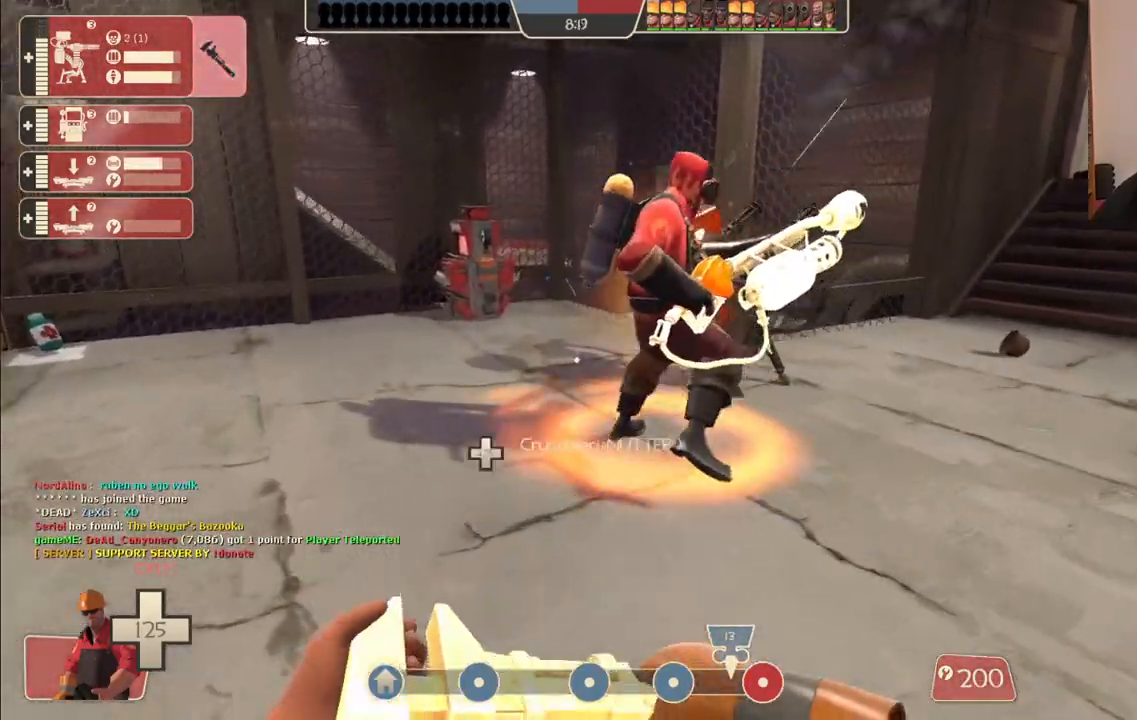
{"buttons": ["R2"], "left_stick": "up-left", "right_stick": "center", "events": [[333, "R2", "down"], [383, "left_stick", "up-left"]]}
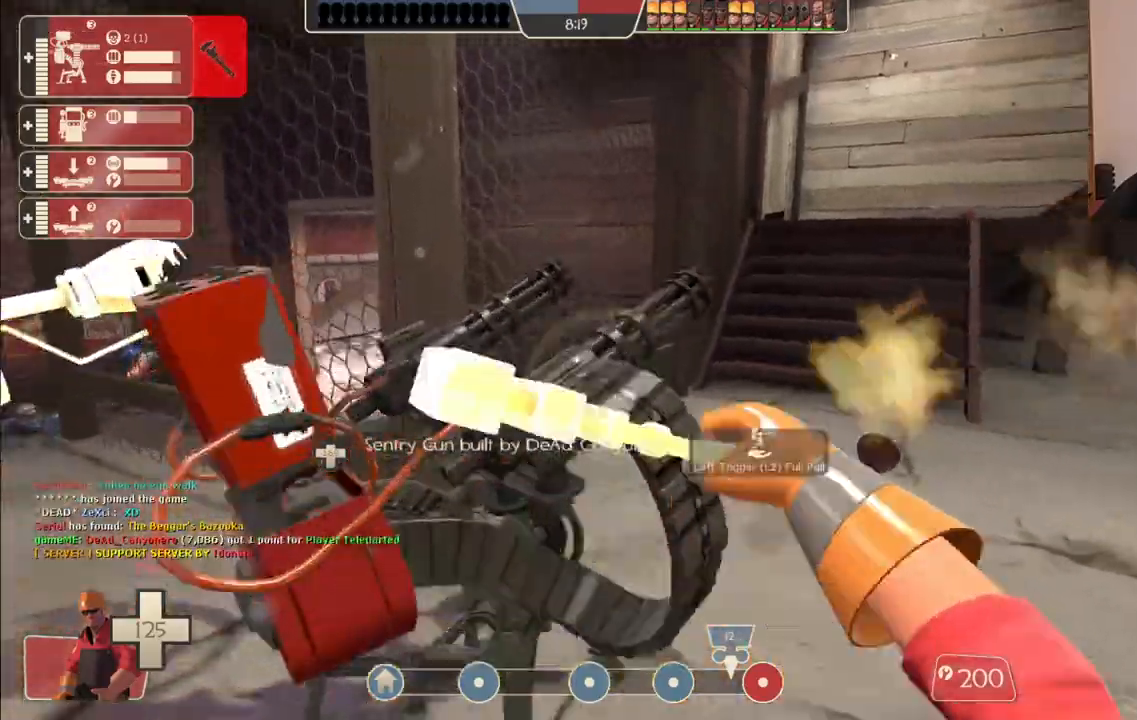
{"buttons": ["R2"], "left_stick": "up-left", "right_stick": "right", "events": [[67, "left_stick", "left"], [317, "left_stick", "up-left"], [417, "right_stick", "right"]]}
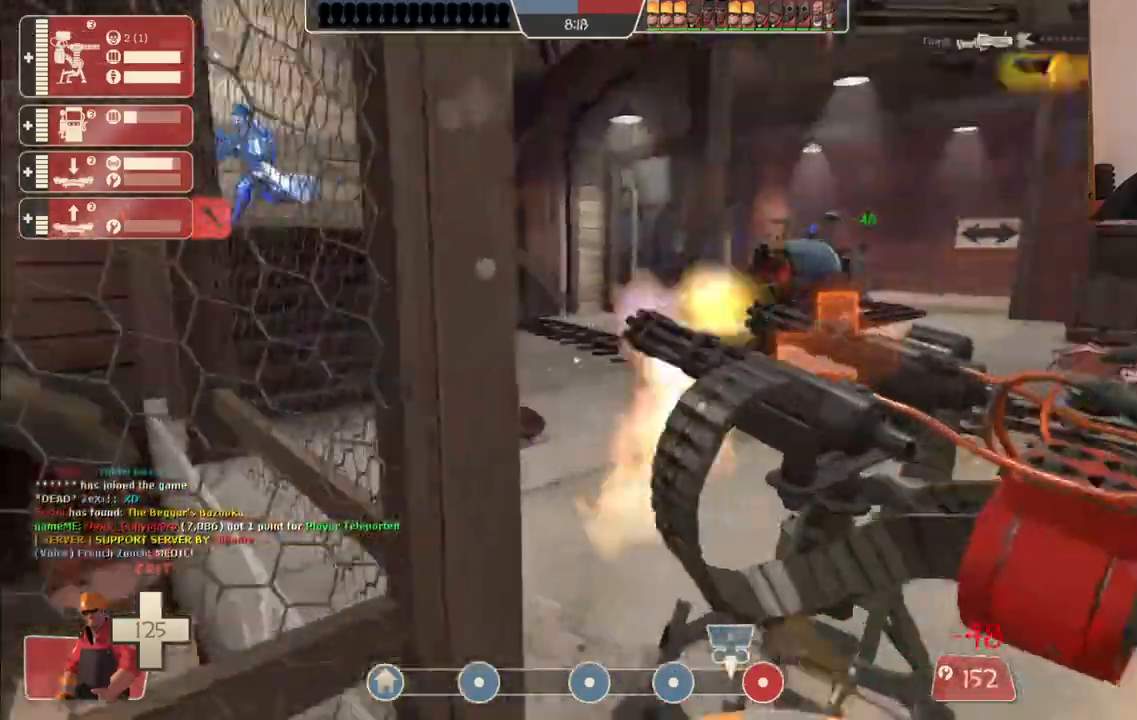
{"buttons": ["R2"], "left_stick": "center", "right_stick": "center", "events": [[33, "right_stick", "center"], [100, "left_stick", "center"], [267, "right_stick", "right"], [350, "right_stick", "center"]]}
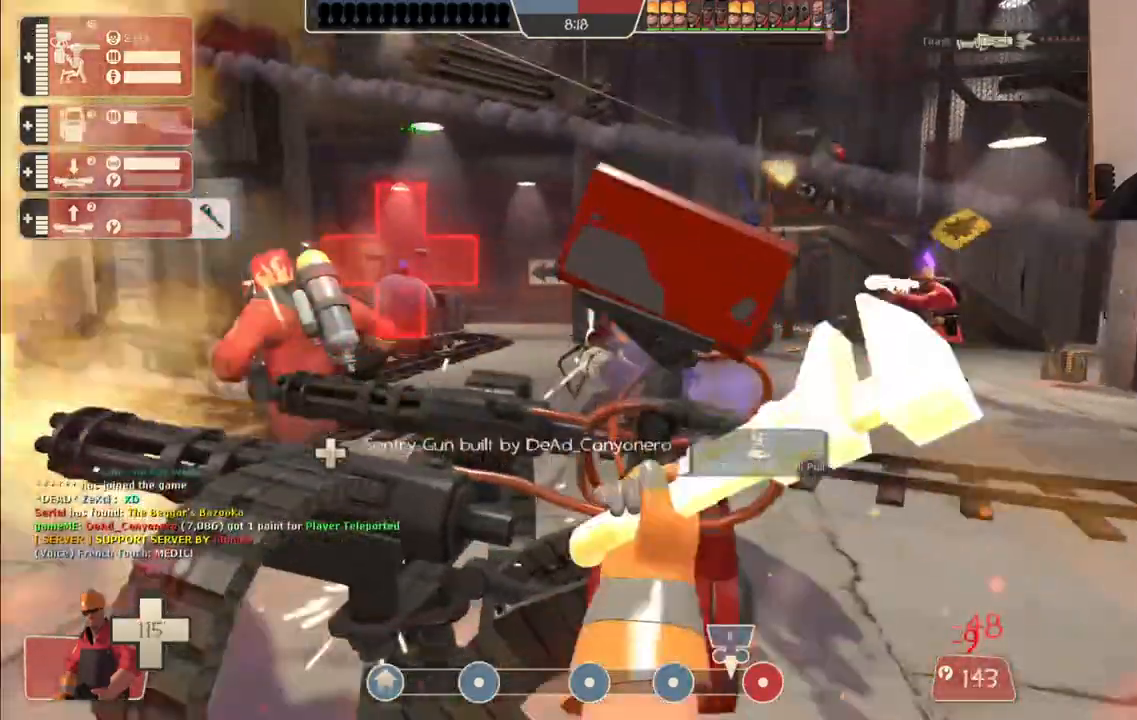
{"buttons": ["R2"], "left_stick": "center", "right_stick": "center", "events": []}
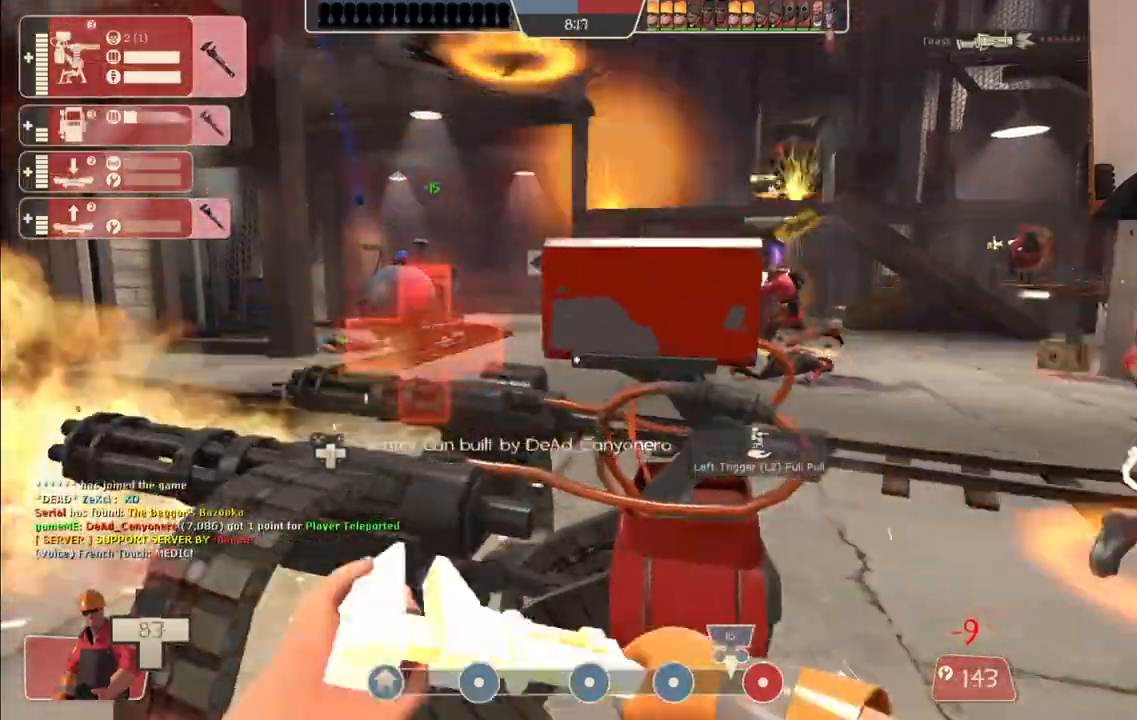
{"buttons": ["R2"], "left_stick": "center", "right_stick": "center", "events": []}
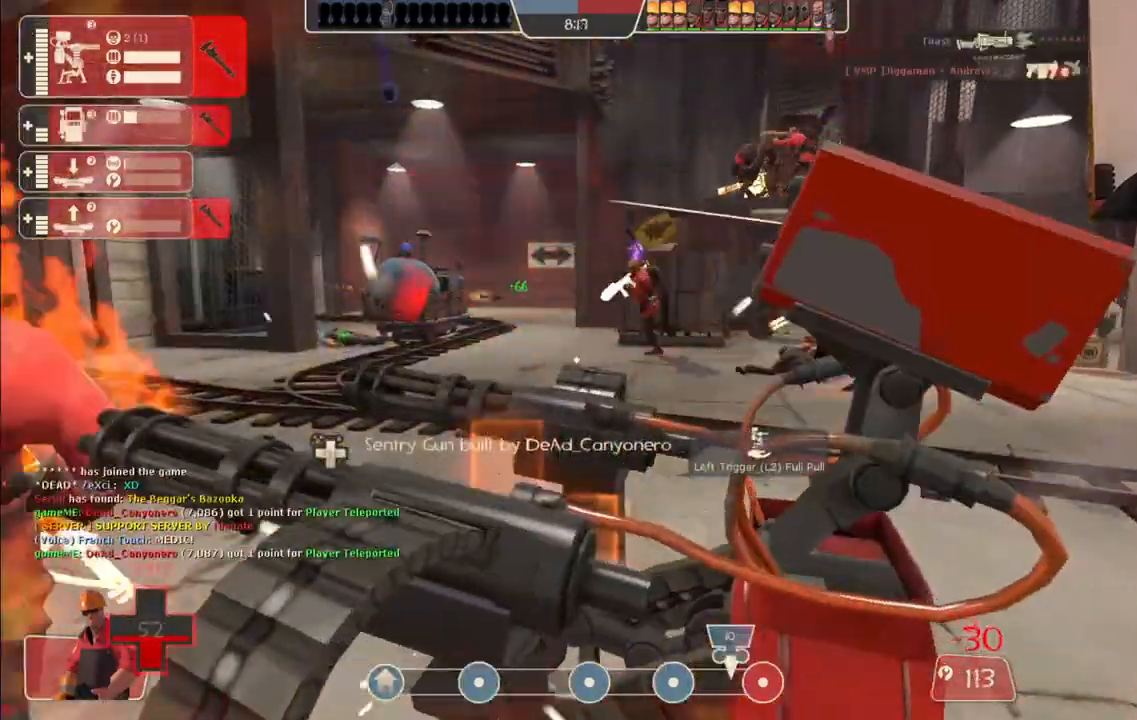
{"buttons": ["R2"], "left_stick": "center", "right_stick": "center", "events": []}
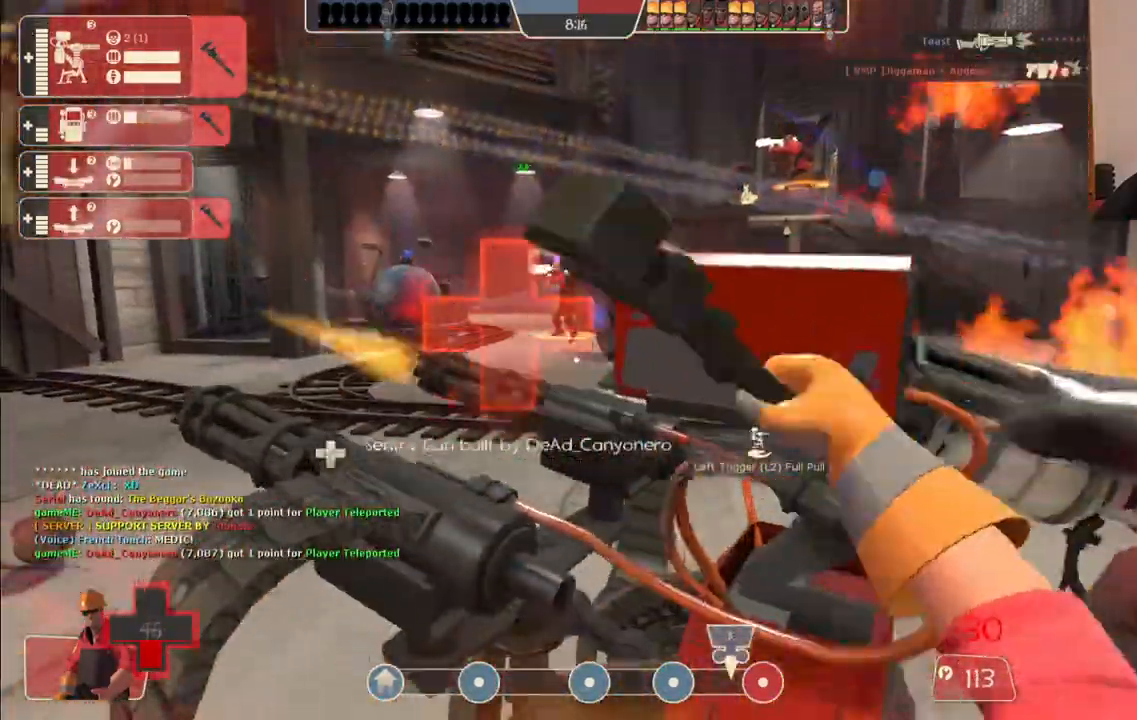
{"buttons": ["R2"], "left_stick": "center", "right_stick": "center", "events": []}
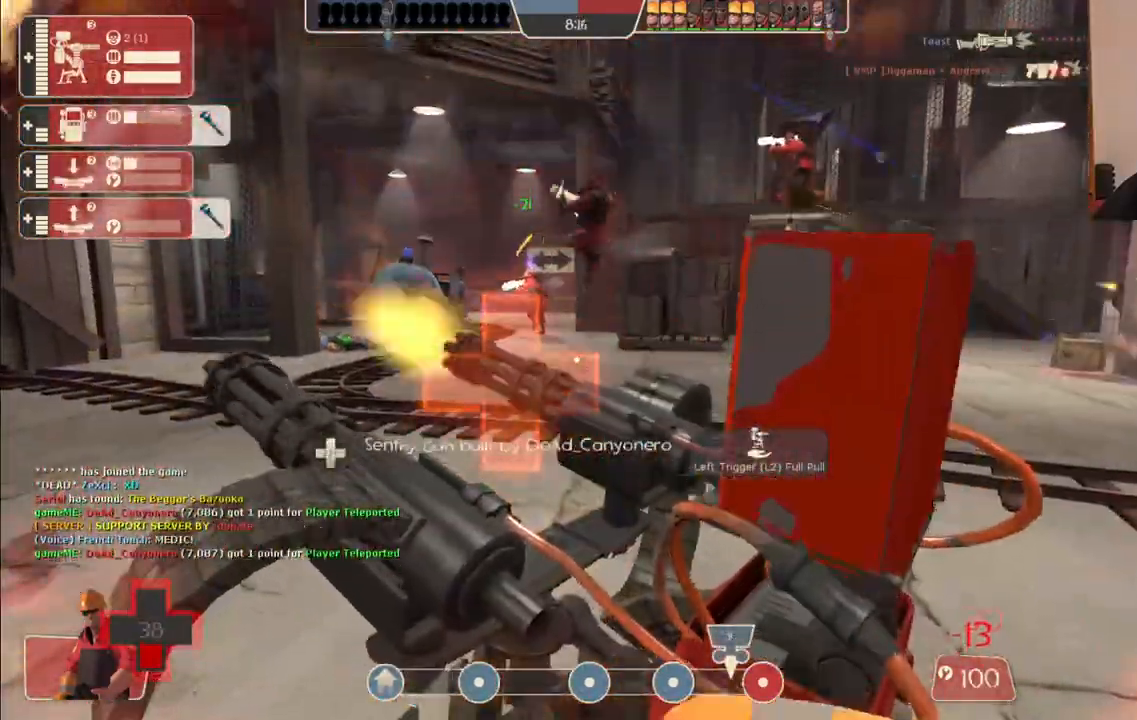
{"buttons": ["R2"], "left_stick": "center", "right_stick": "center", "events": []}